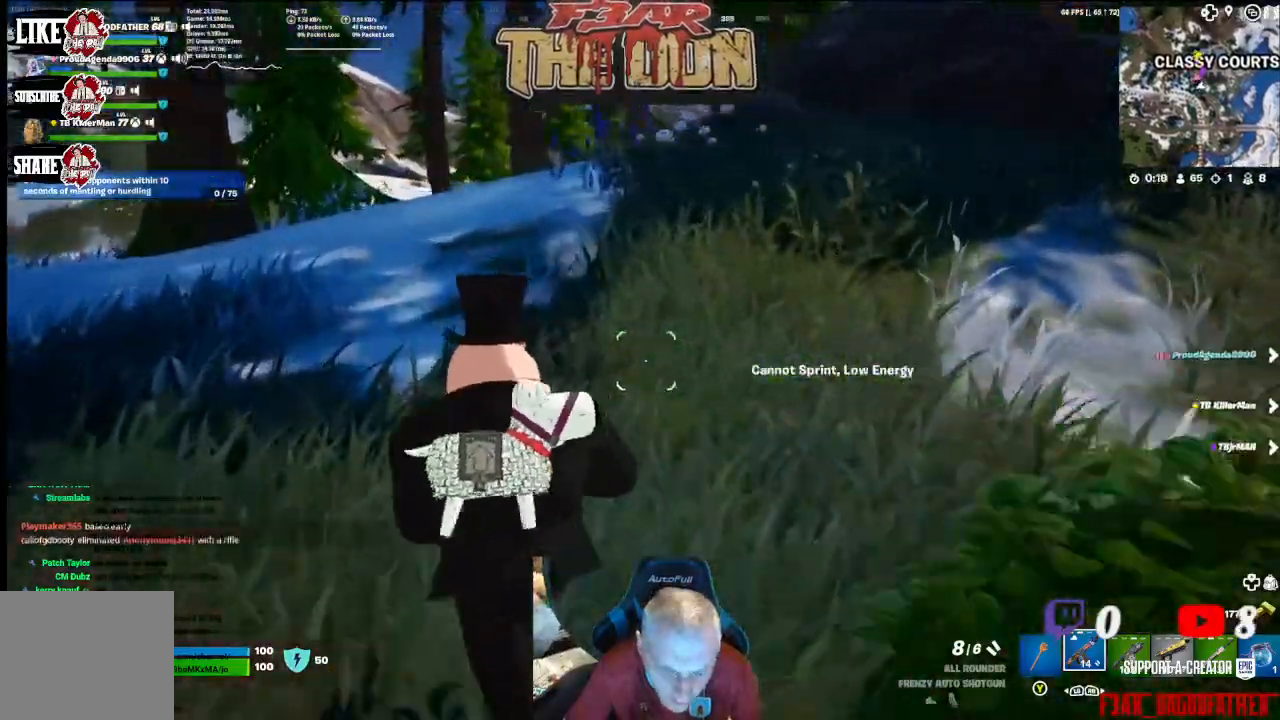
Gameplay with a controller (Xbox layout); each line is a JSON object with the inputs held at the frame after it. "events" lists button and stick changes between this image and that frame as [ms after this image, input, new state], when the widget could be followed in between.
{"buttons": [], "left_stick": "up", "right_stick": "center", "events": [[367, "left_stick", "up"], [433, "R1", "down"], [467, "R1", "up"]]}
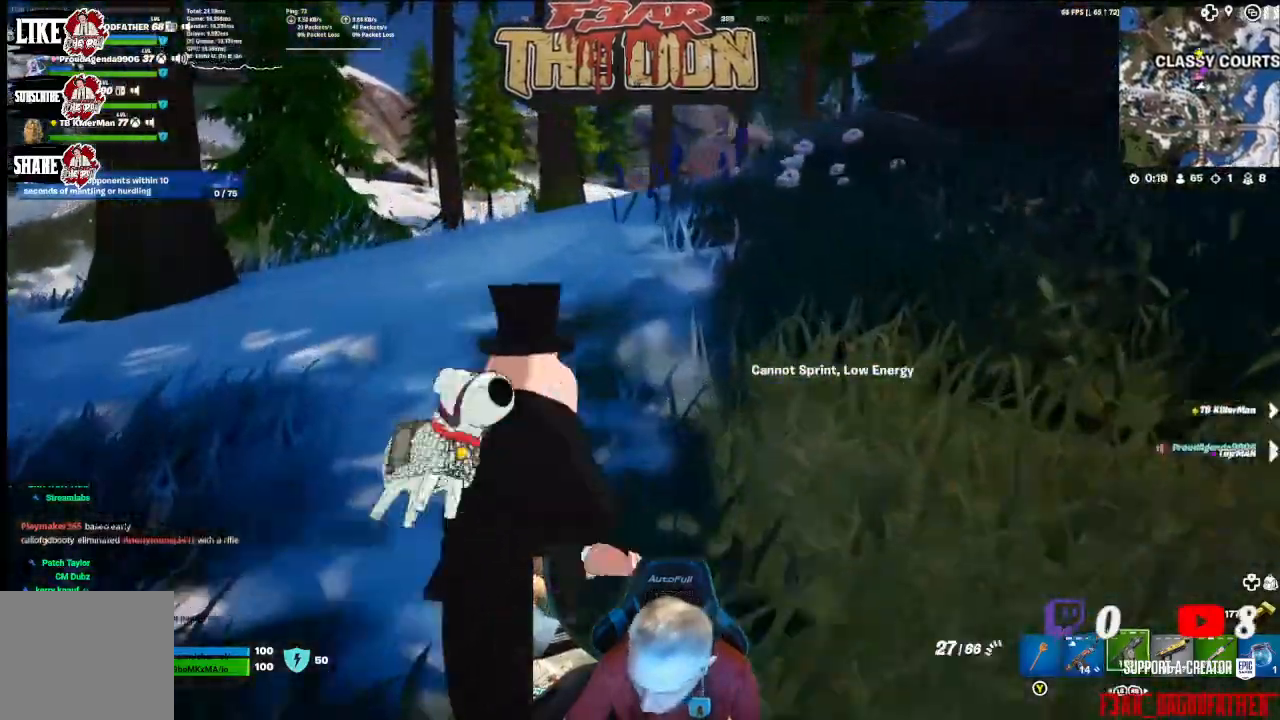
{"buttons": [], "left_stick": "up", "right_stick": "right", "events": [[367, "right_stick", "right"]]}
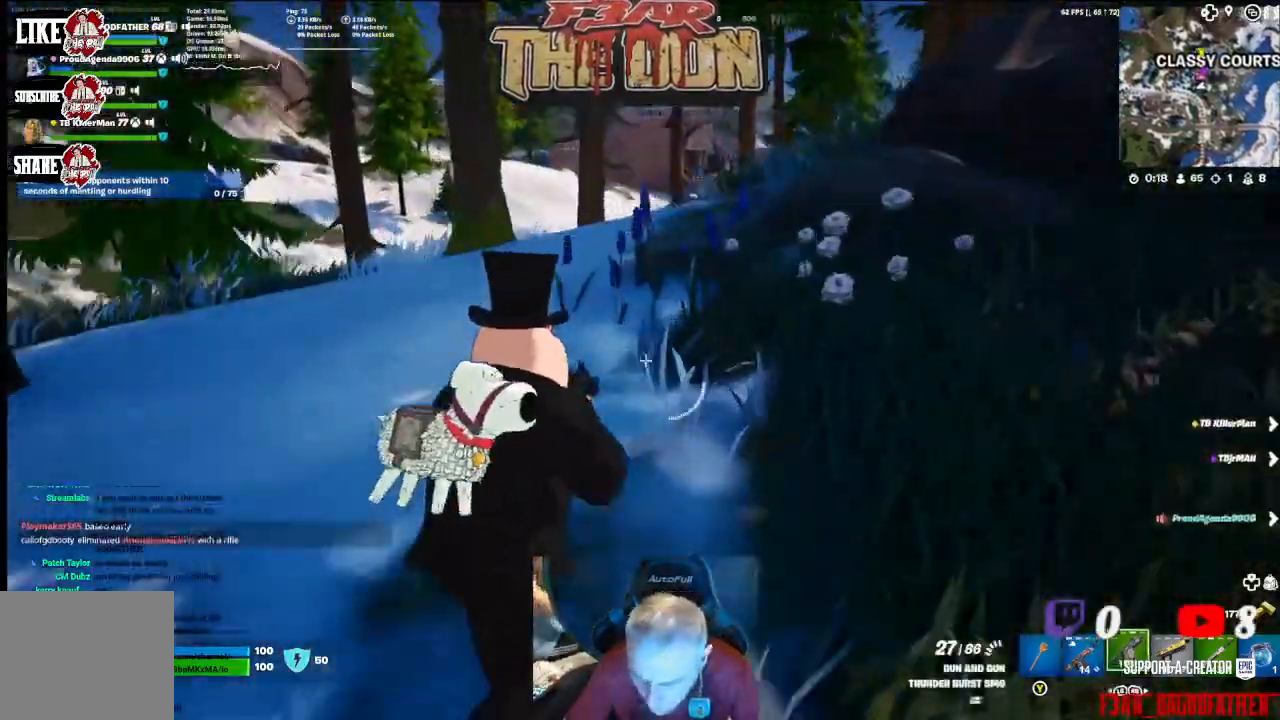
{"buttons": [], "left_stick": "up", "right_stick": "center", "events": [[33, "L3", "down"], [33, "right_stick", "center"], [200, "L3", "up"]]}
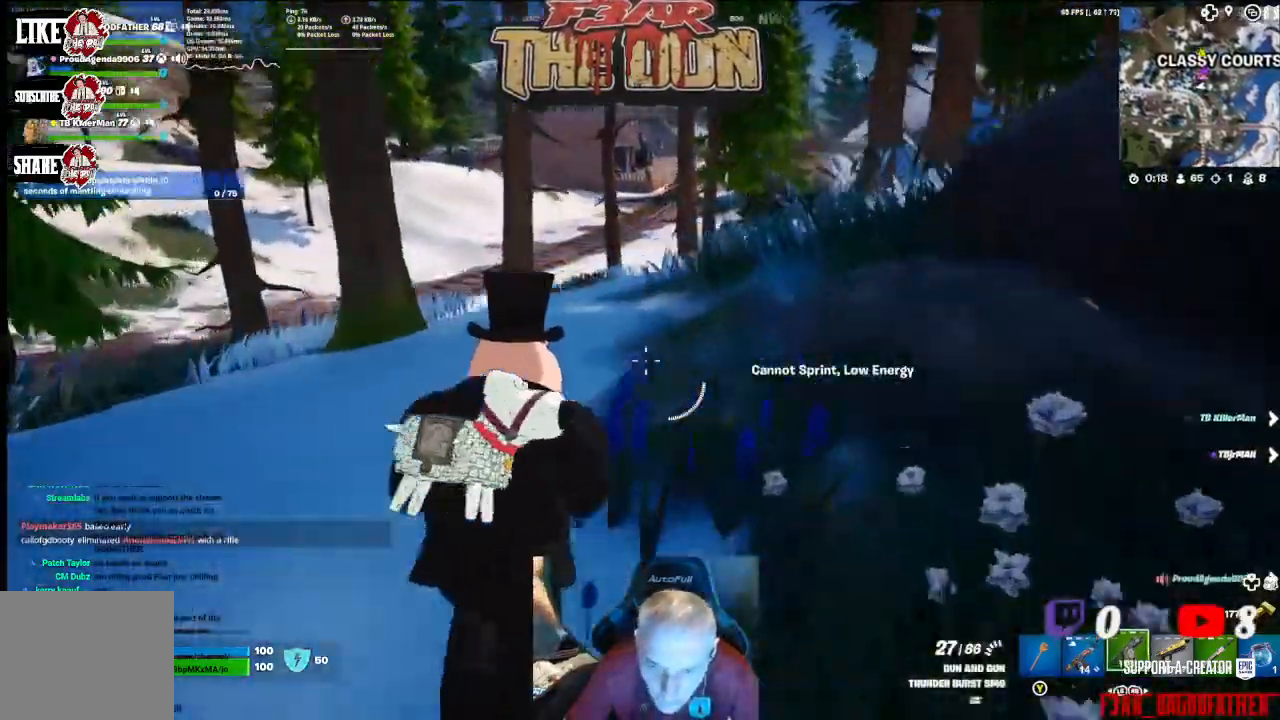
{"buttons": [], "left_stick": "up", "right_stick": "center", "events": []}
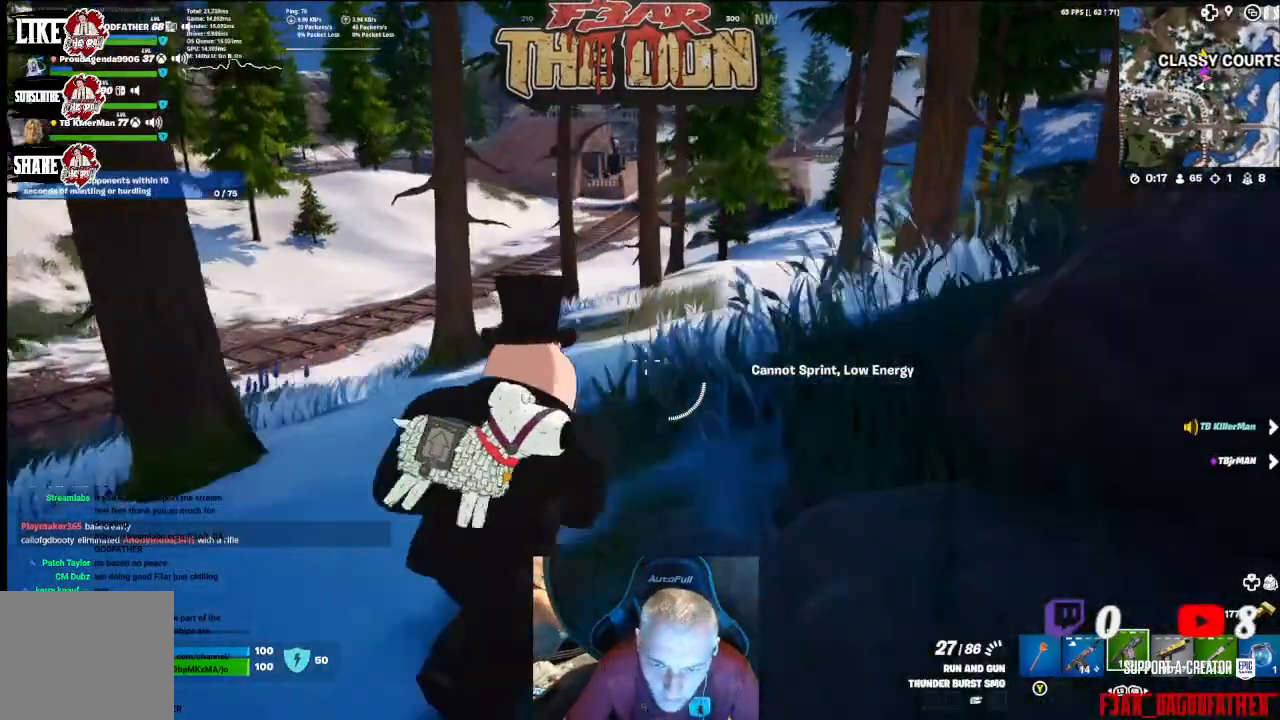
{"buttons": [], "left_stick": "up", "right_stick": "center", "events": []}
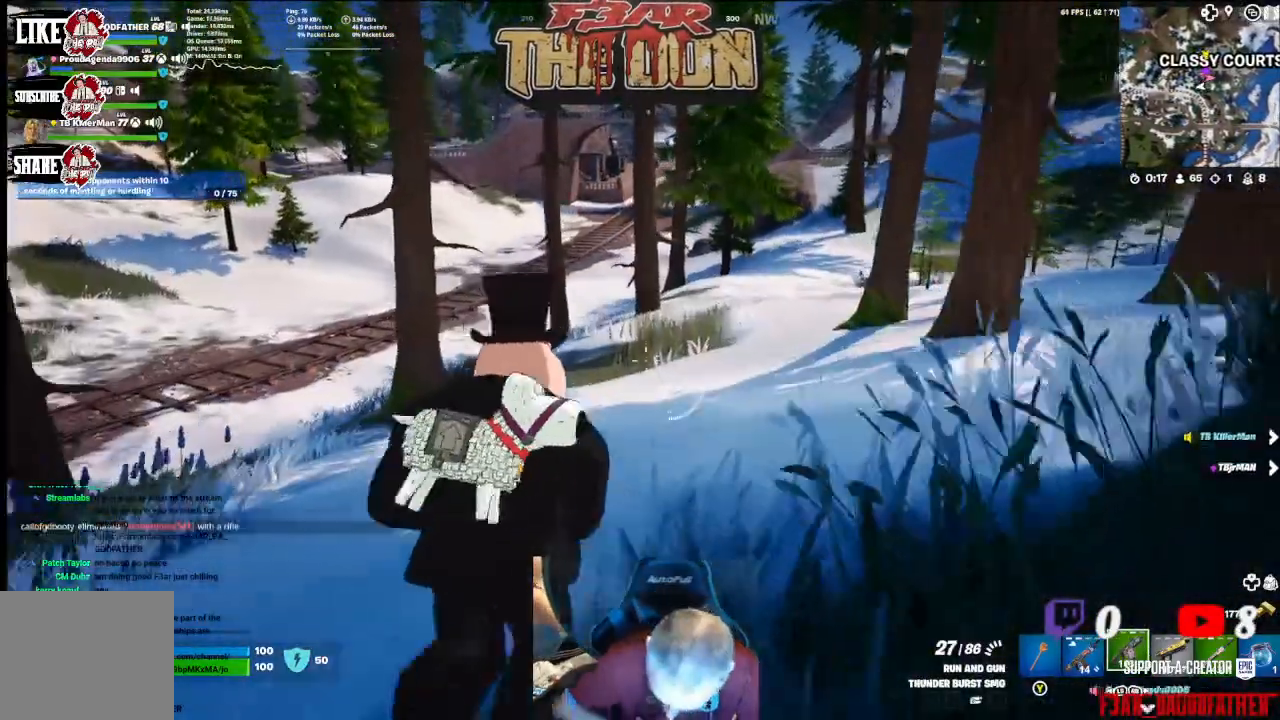
{"buttons": [], "left_stick": "up", "right_stick": "center", "events": []}
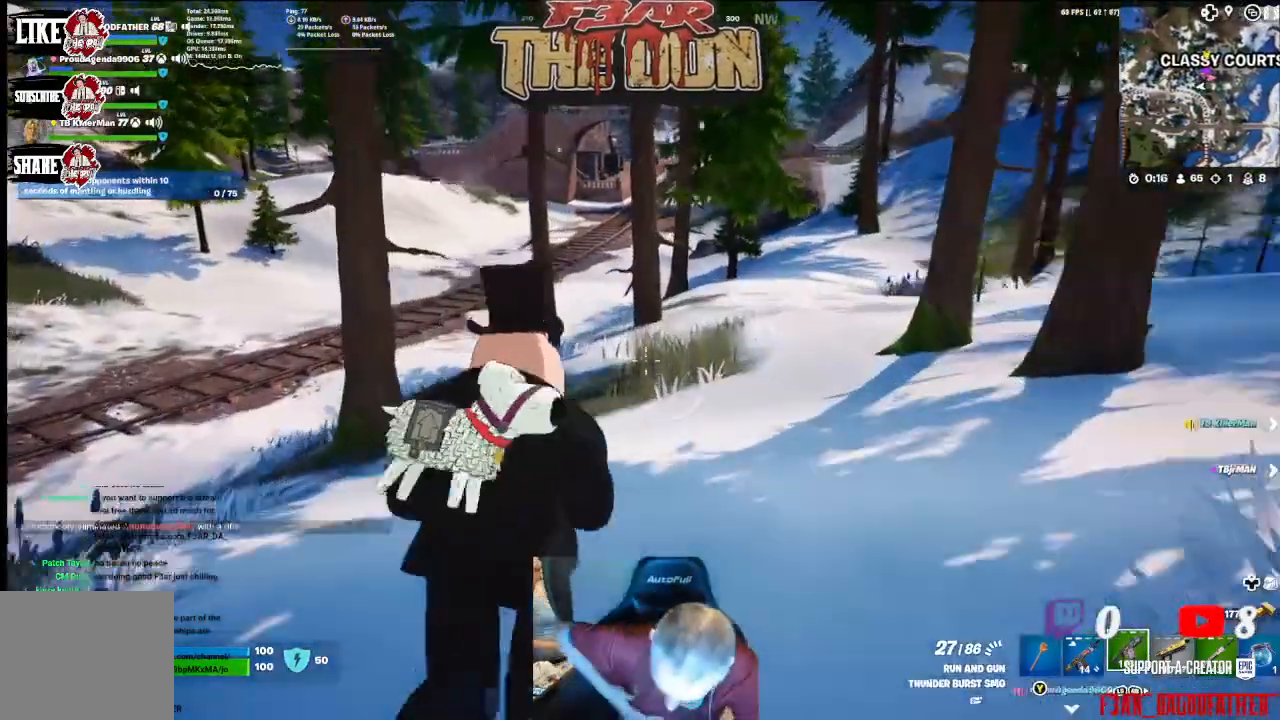
{"buttons": [], "left_stick": "up", "right_stick": "center", "events": [[367, "L3", "down"], [500, "L3", "up"]]}
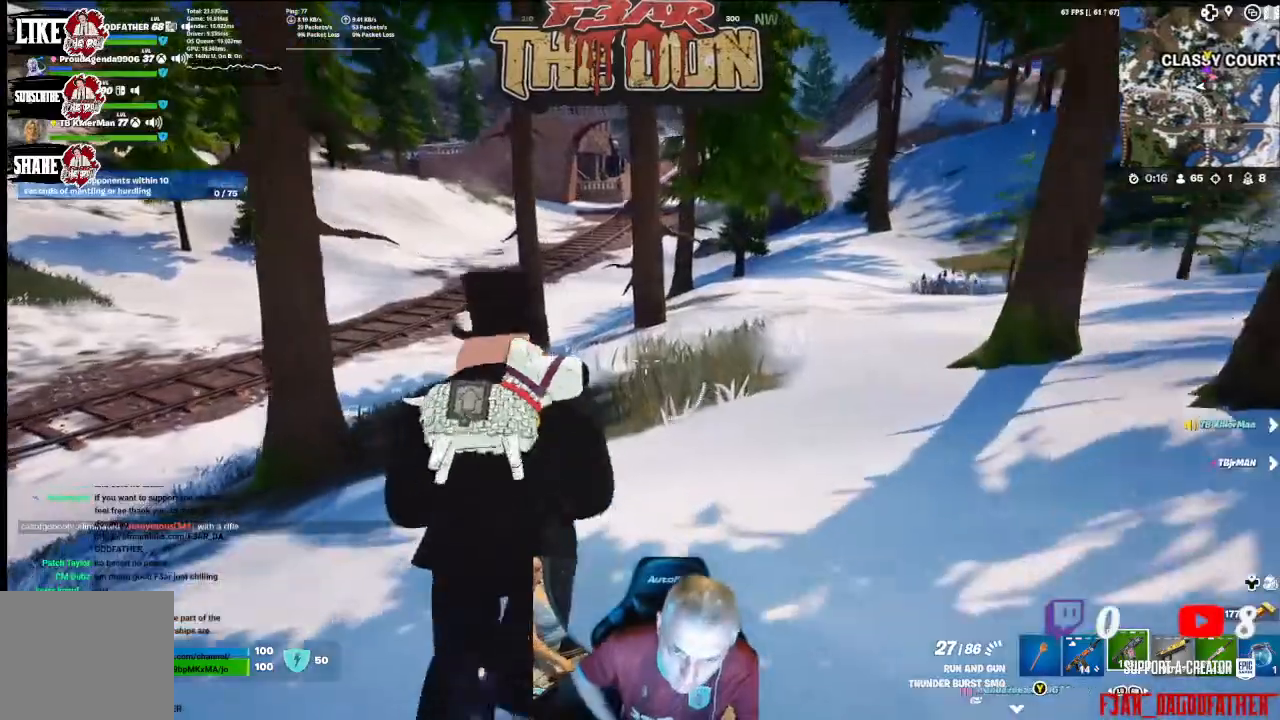
{"buttons": [], "left_stick": "up", "right_stick": "center", "events": []}
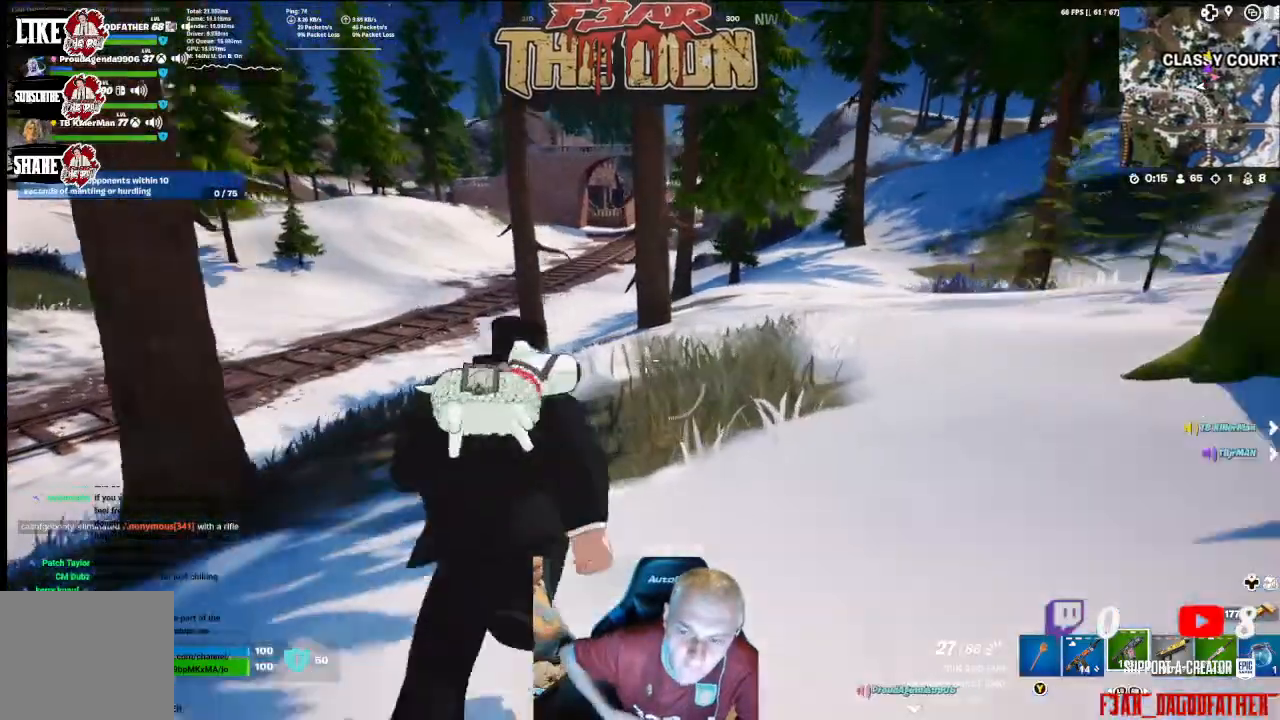
{"buttons": [], "left_stick": "up", "right_stick": "center", "events": []}
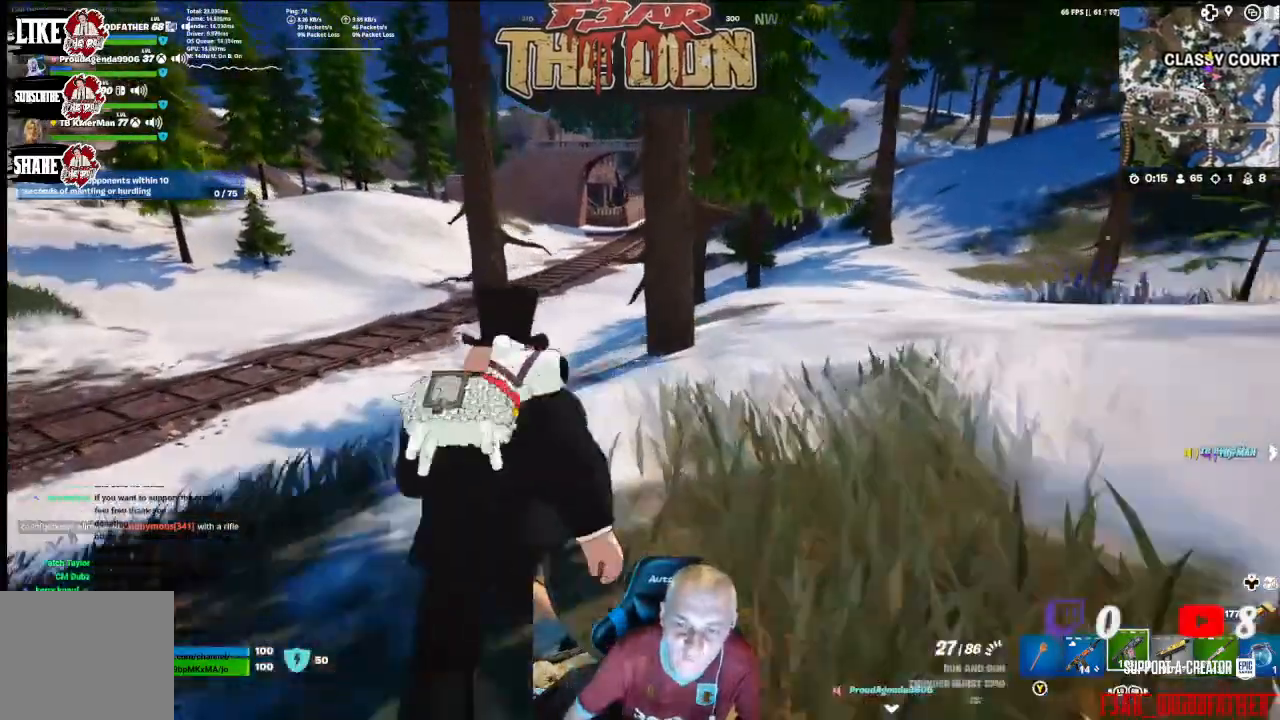
{"buttons": ["R3"], "left_stick": "up", "right_stick": "center", "events": [[400, "R3", "down"]]}
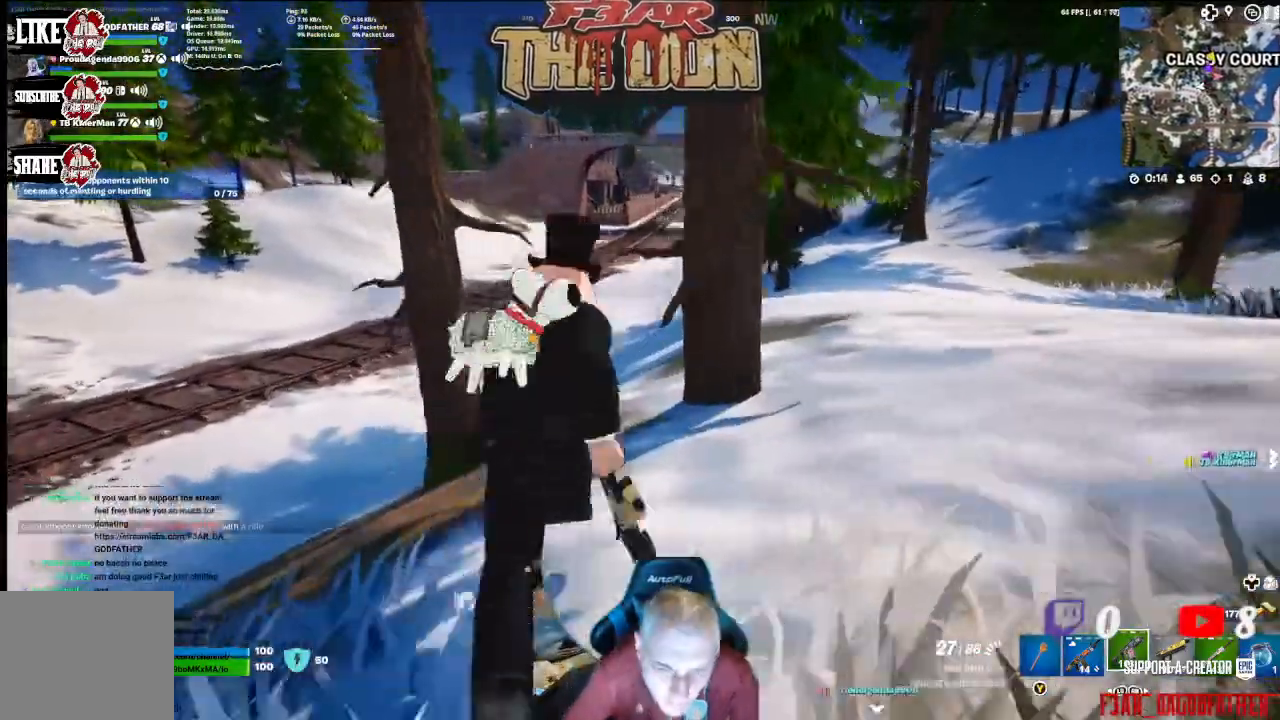
{"buttons": [], "left_stick": "up", "right_stick": "center", "events": [[100, "R3", "up"]]}
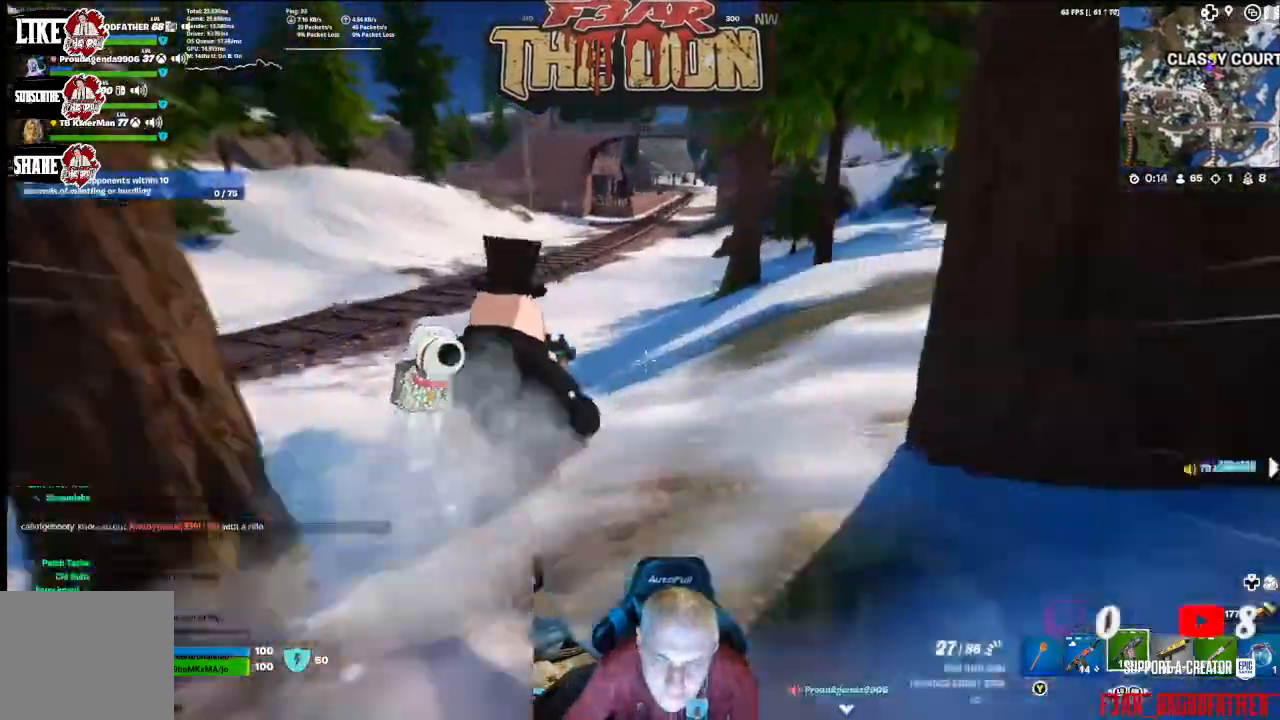
{"buttons": [], "left_stick": "up", "right_stick": "up-right", "events": [[367, "right_stick", "up-right"]]}
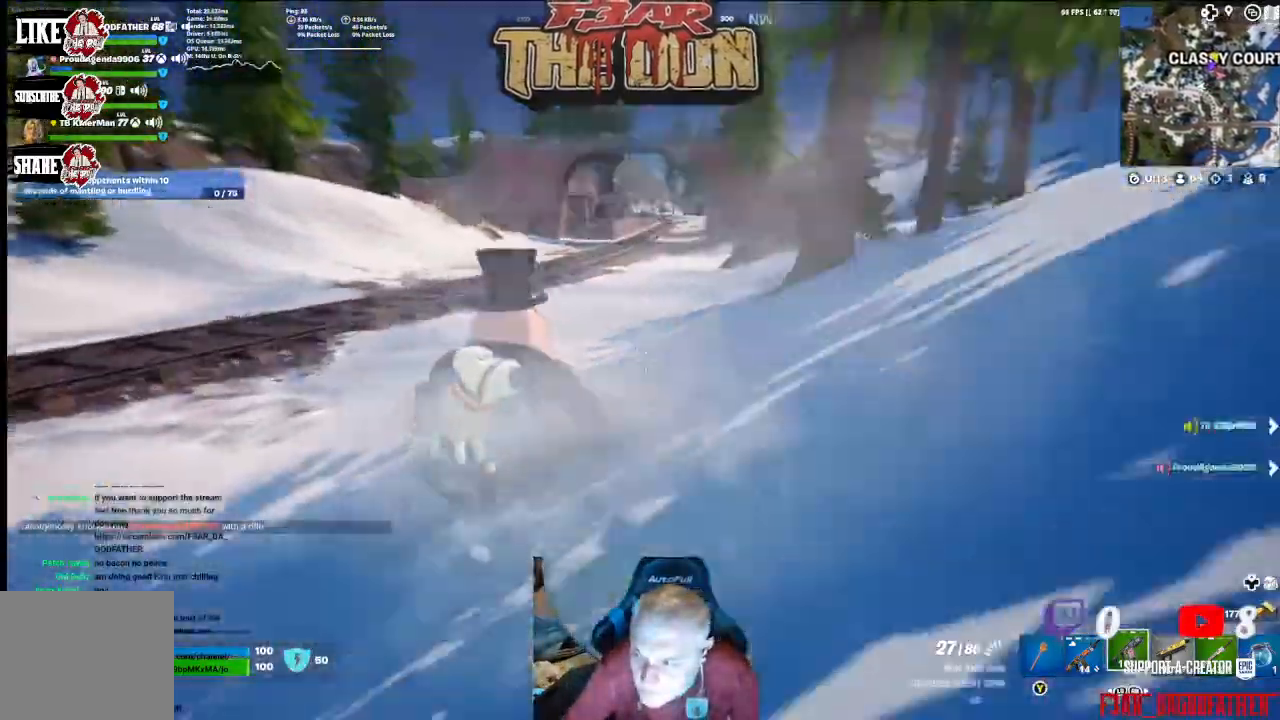
{"buttons": [], "left_stick": "up", "right_stick": "center", "events": [[33, "L3", "down"], [167, "L3", "up"], [167, "right_stick", "center"]]}
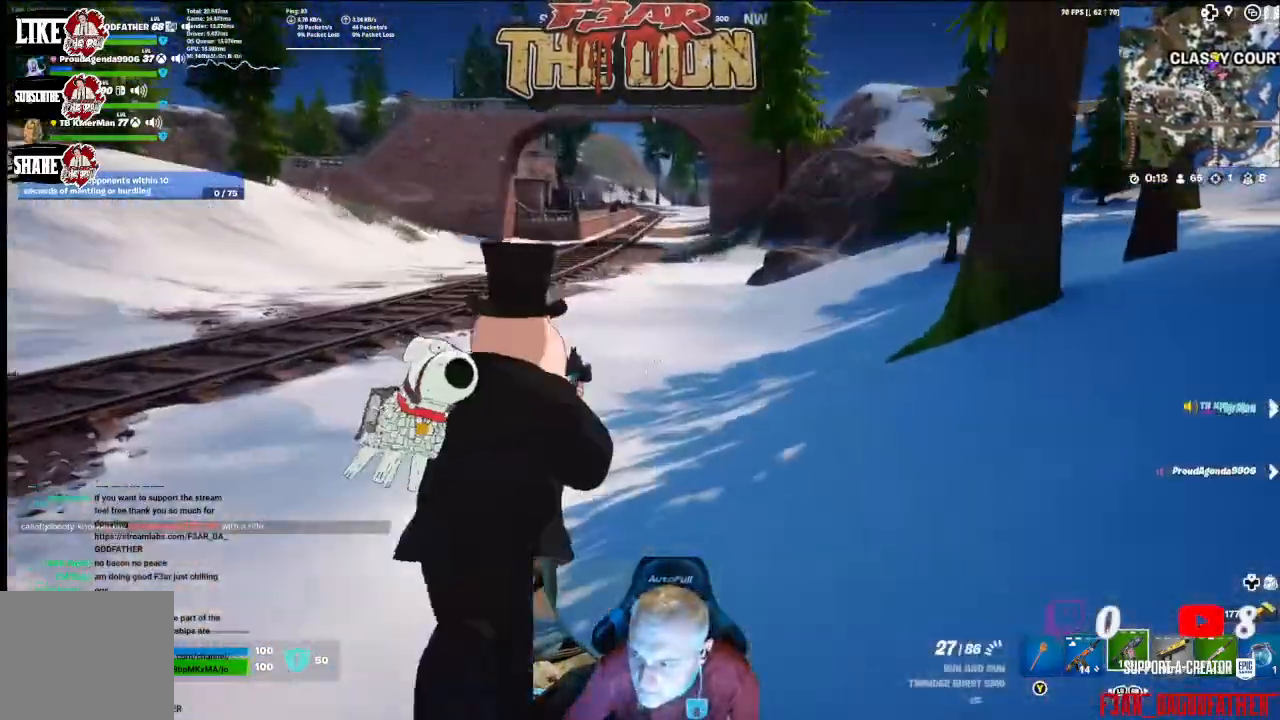
{"buttons": [], "left_stick": "up", "right_stick": "center", "events": [[367, "L3", "down"], [433, "L3", "up"]]}
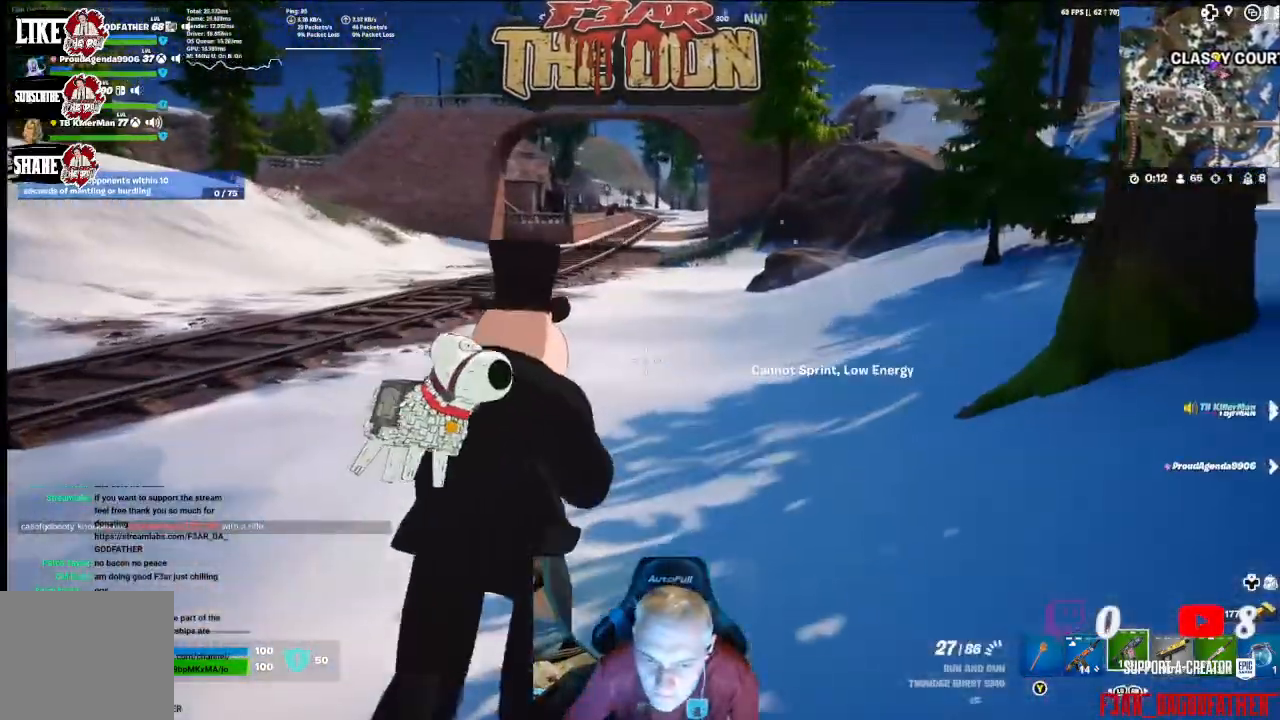
{"buttons": [], "left_stick": "up", "right_stick": "center", "events": []}
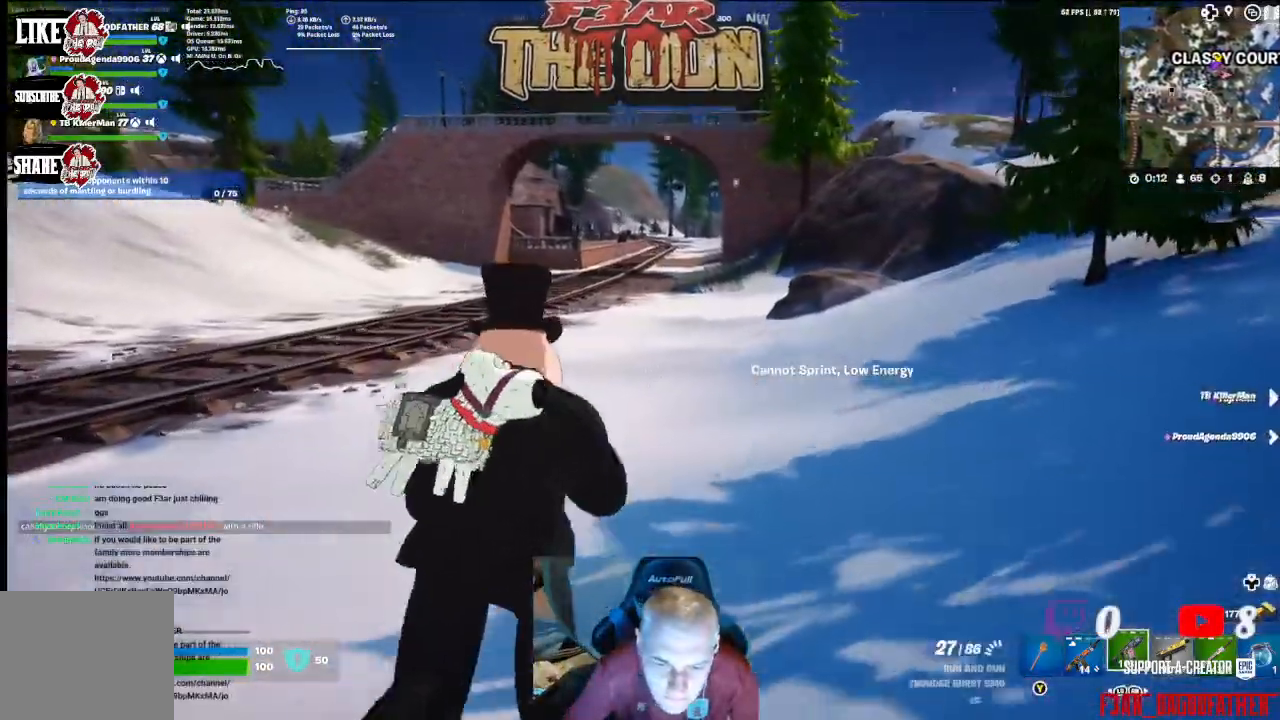
{"buttons": [], "left_stick": "up", "right_stick": "center", "events": [[300, "L3", "down"], [467, "L3", "up"]]}
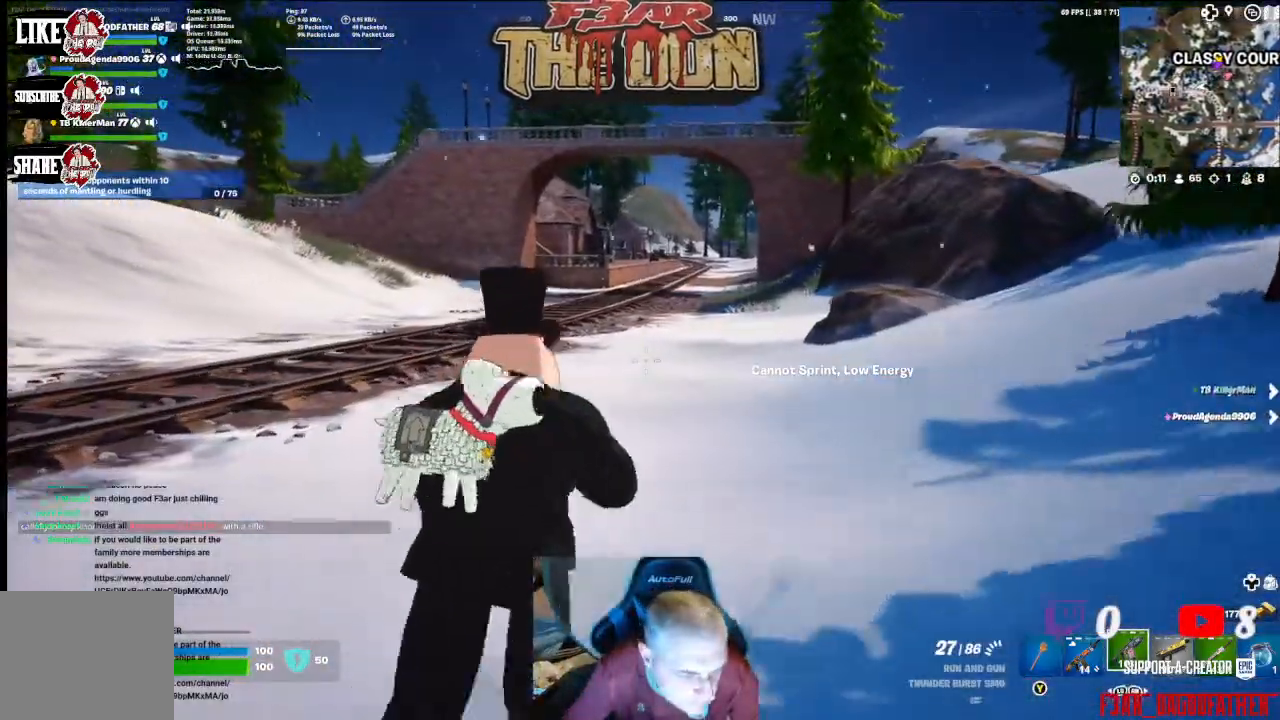
{"buttons": [], "left_stick": "up", "right_stick": "center", "events": []}
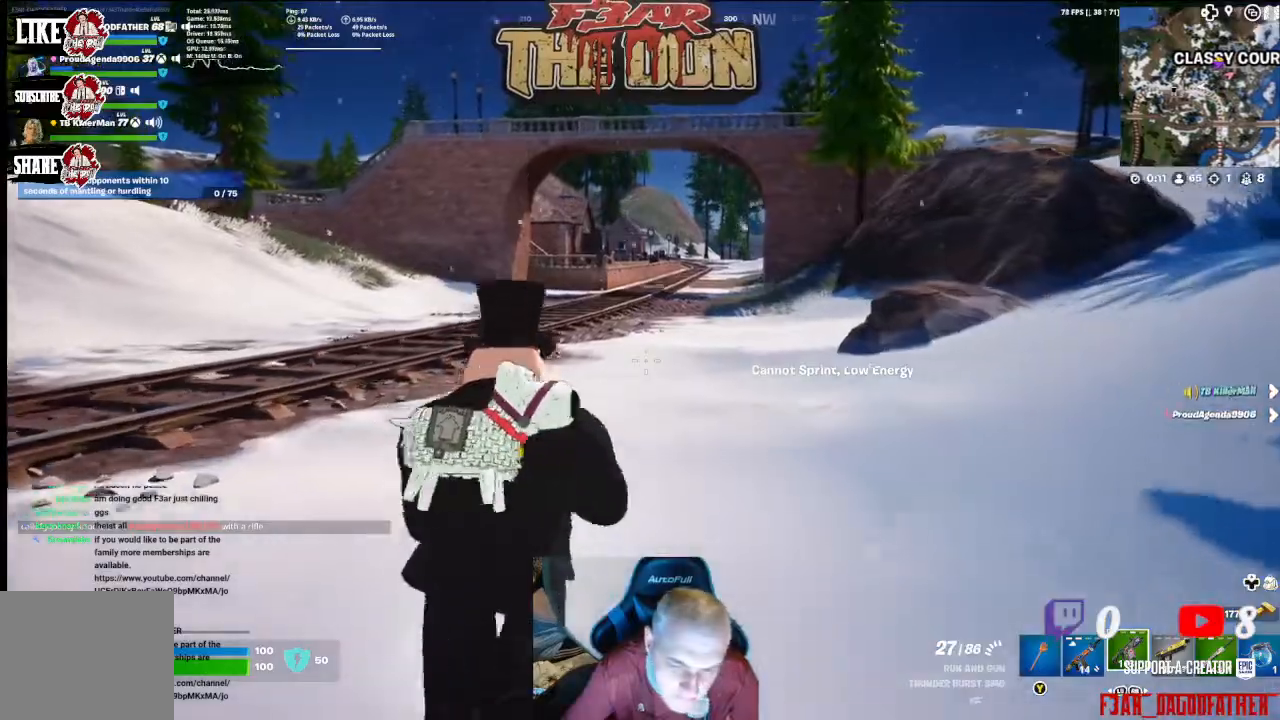
{"buttons": [], "left_stick": "up", "right_stick": "center", "events": []}
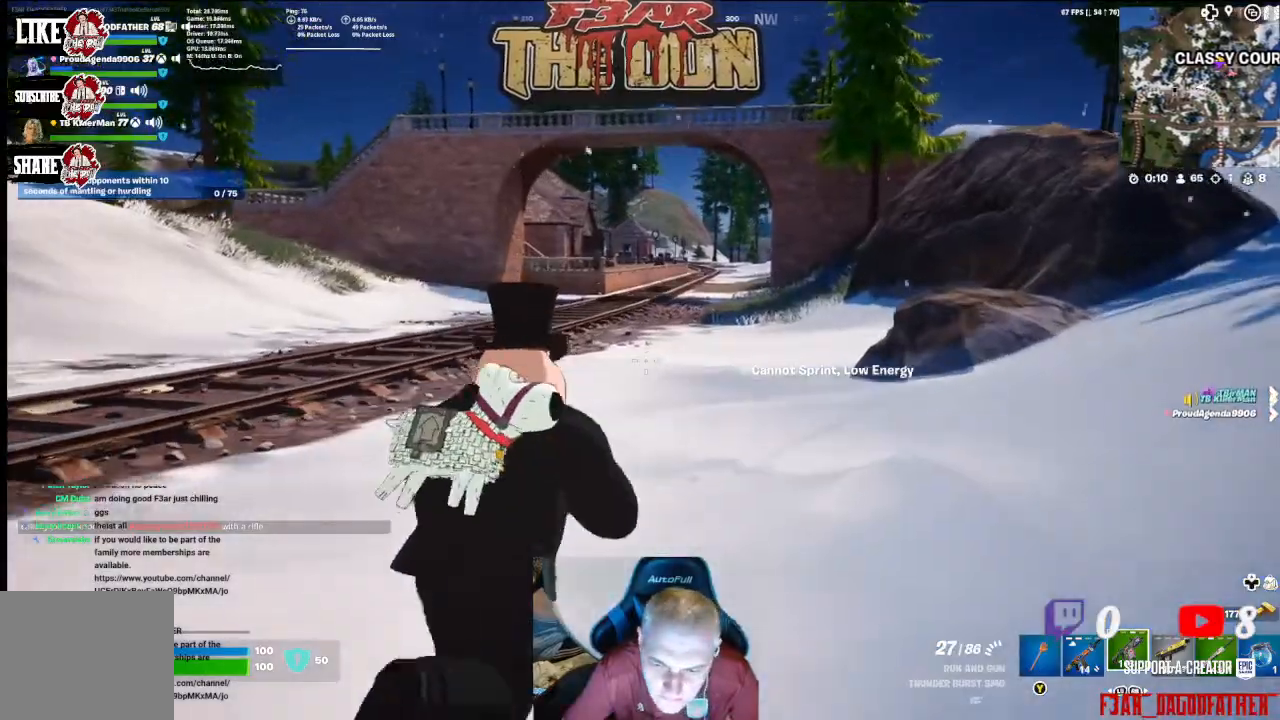
{"buttons": ["L3"], "left_stick": "up", "right_stick": "center", "events": [[400, "L3", "down"]]}
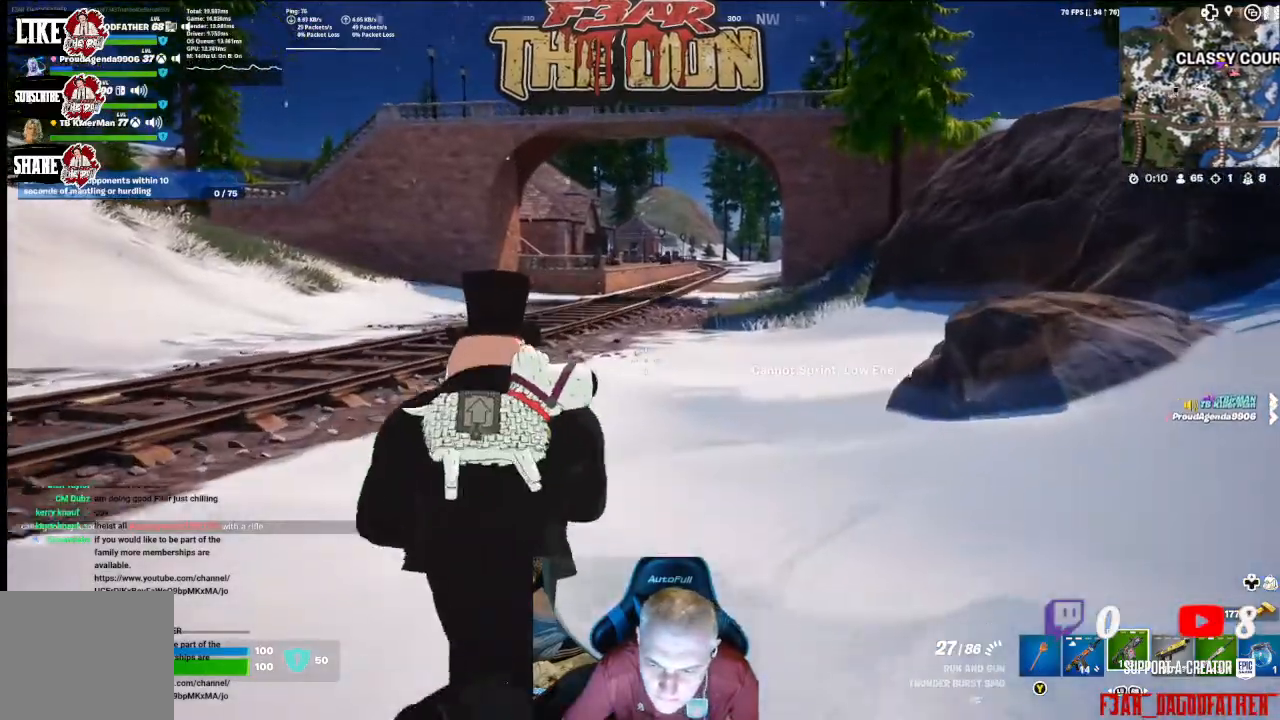
{"buttons": [], "left_stick": "up", "right_stick": "center", "events": [[33, "L3", "up"]]}
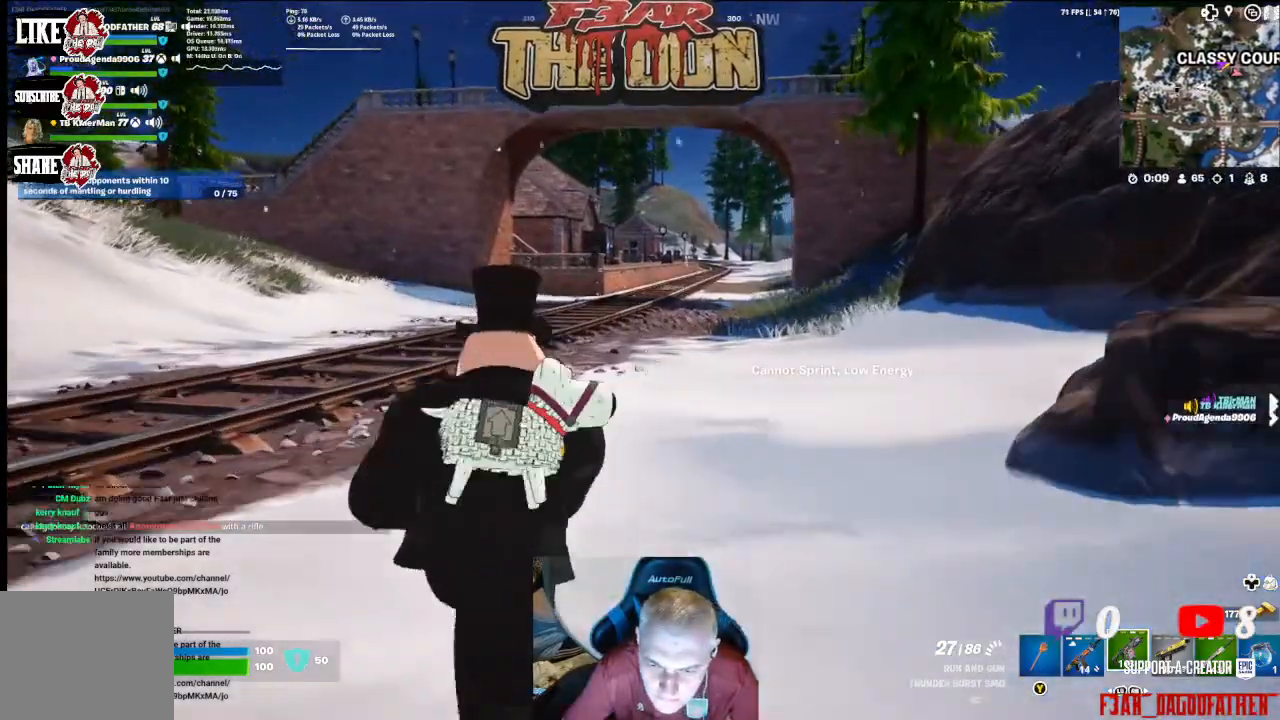
{"buttons": [], "left_stick": "up", "right_stick": "center", "events": []}
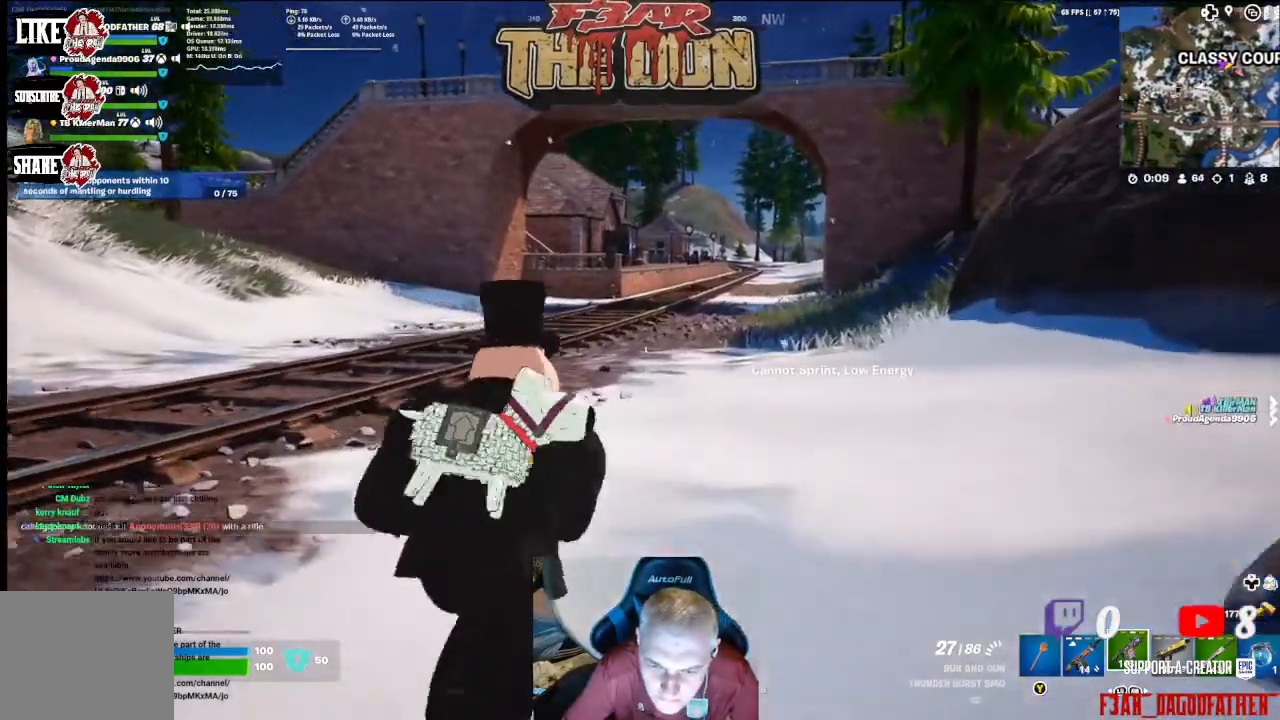
{"buttons": [], "left_stick": "up", "right_stick": "down-left", "events": [[67, "right_stick", "down-left"]]}
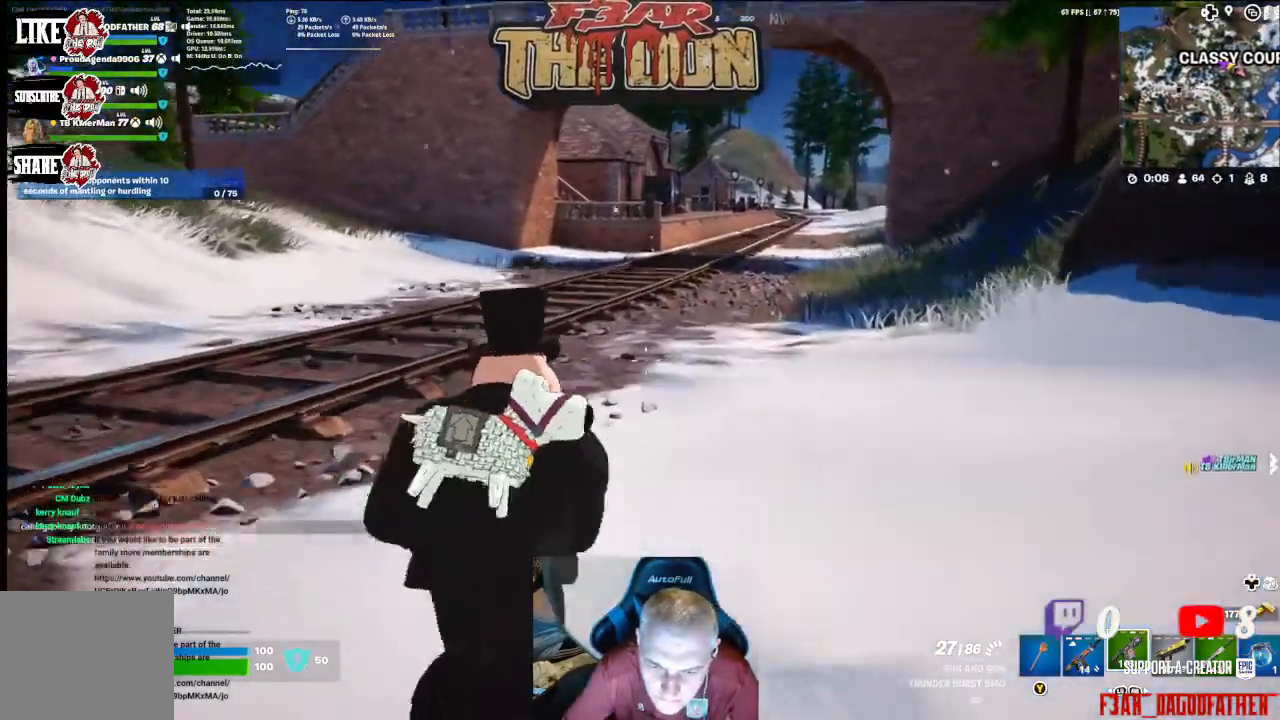
{"buttons": [], "left_stick": "up", "right_stick": "center", "events": [[200, "L3", "down"], [333, "L3", "up"], [333, "right_stick", "center"]]}
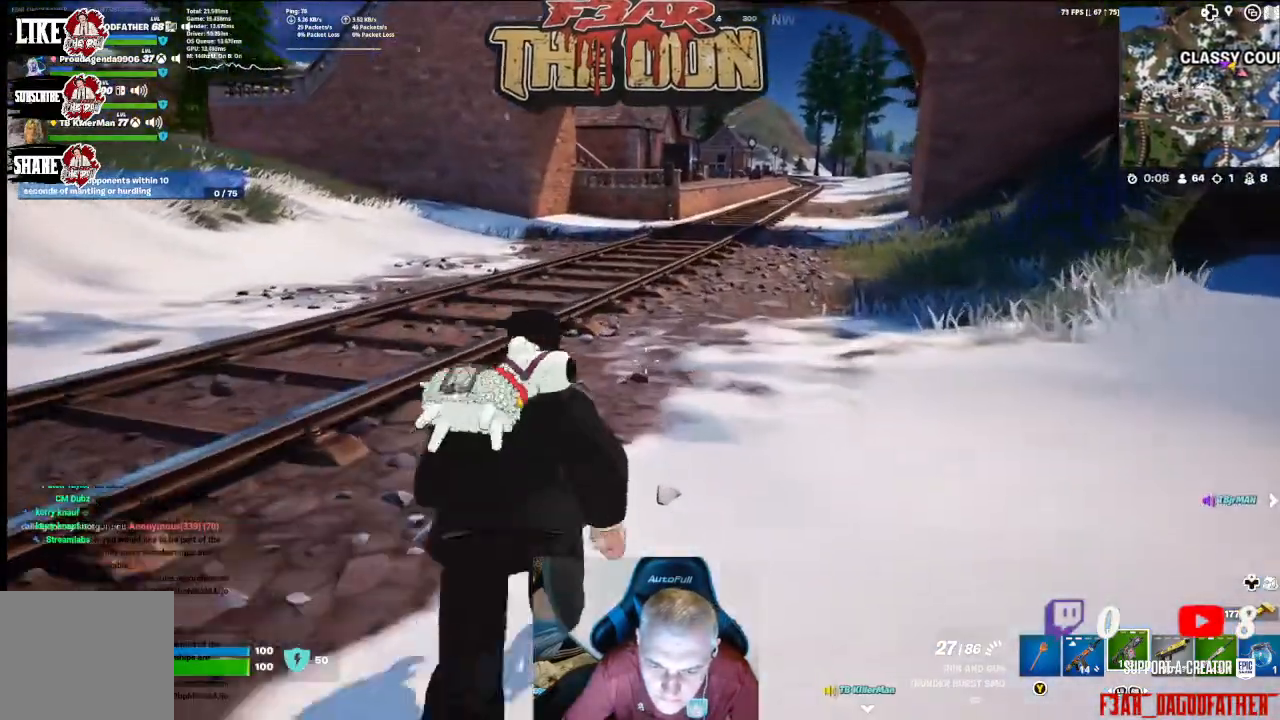
{"buttons": [], "left_stick": "up", "right_stick": "center", "events": []}
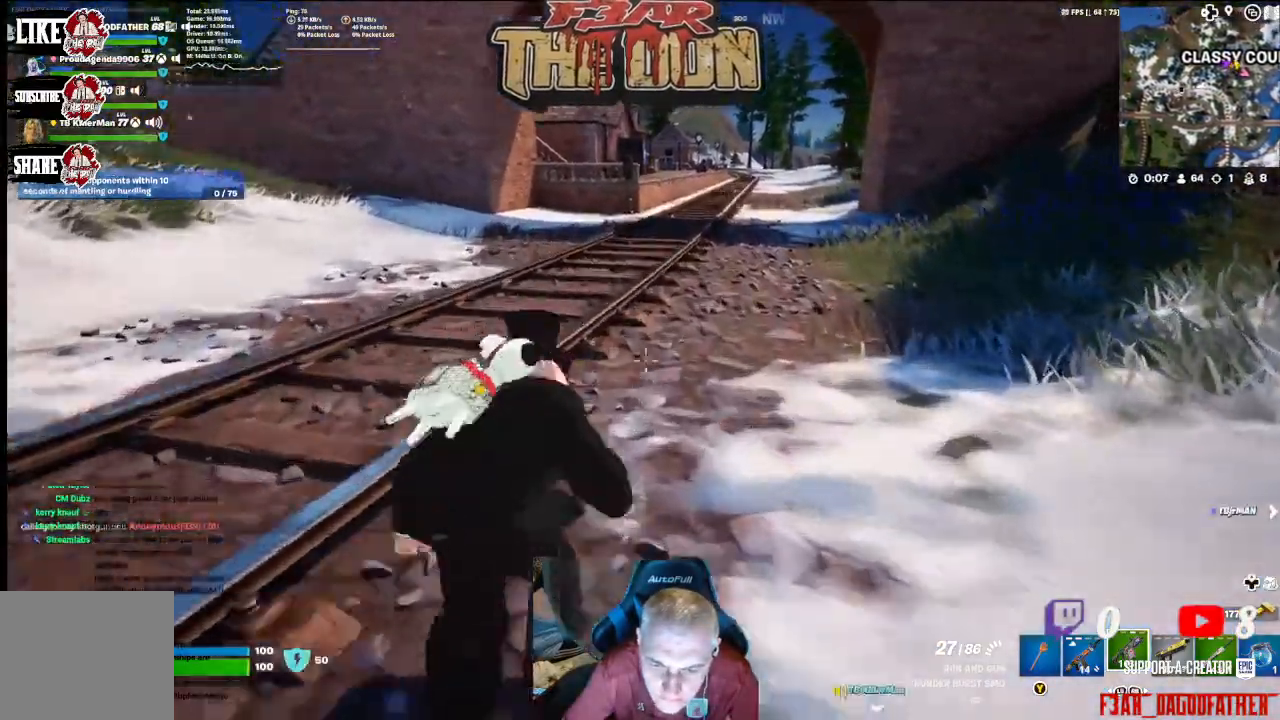
{"buttons": [], "left_stick": "up", "right_stick": "center", "events": []}
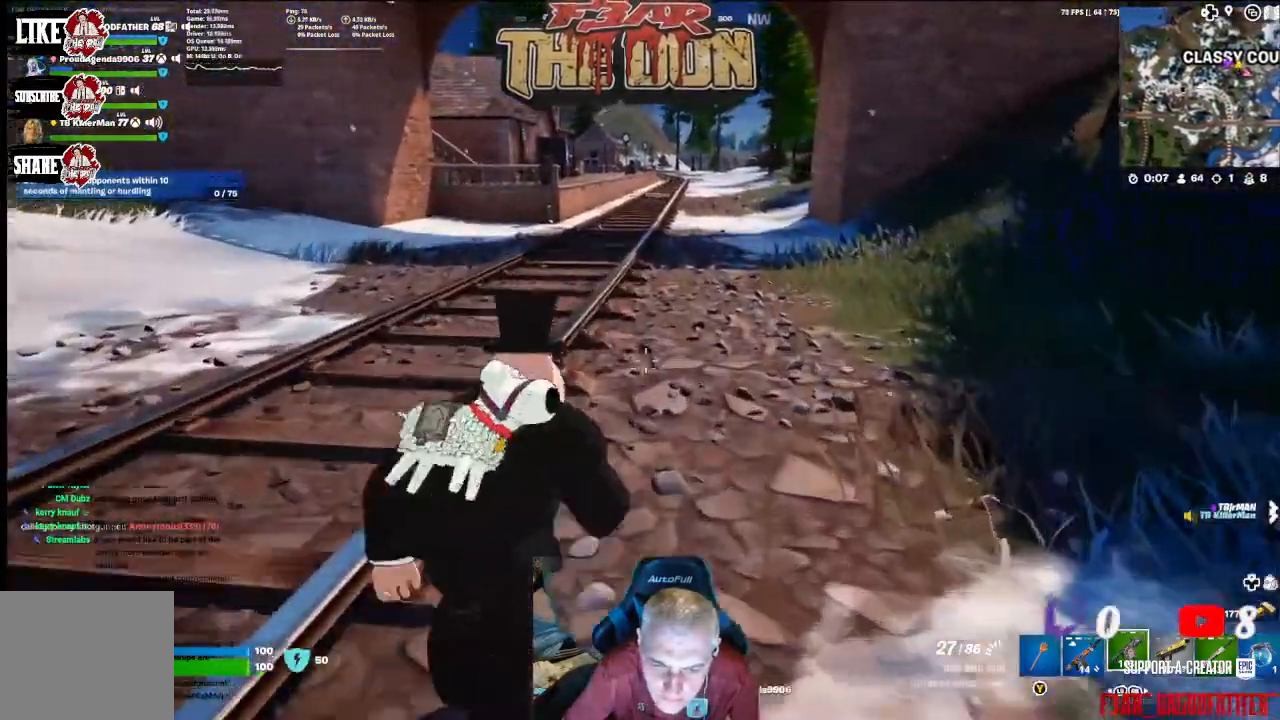
{"buttons": [], "left_stick": "up", "right_stick": "center", "events": [[133, "right_stick", "up"], [433, "right_stick", "center"]]}
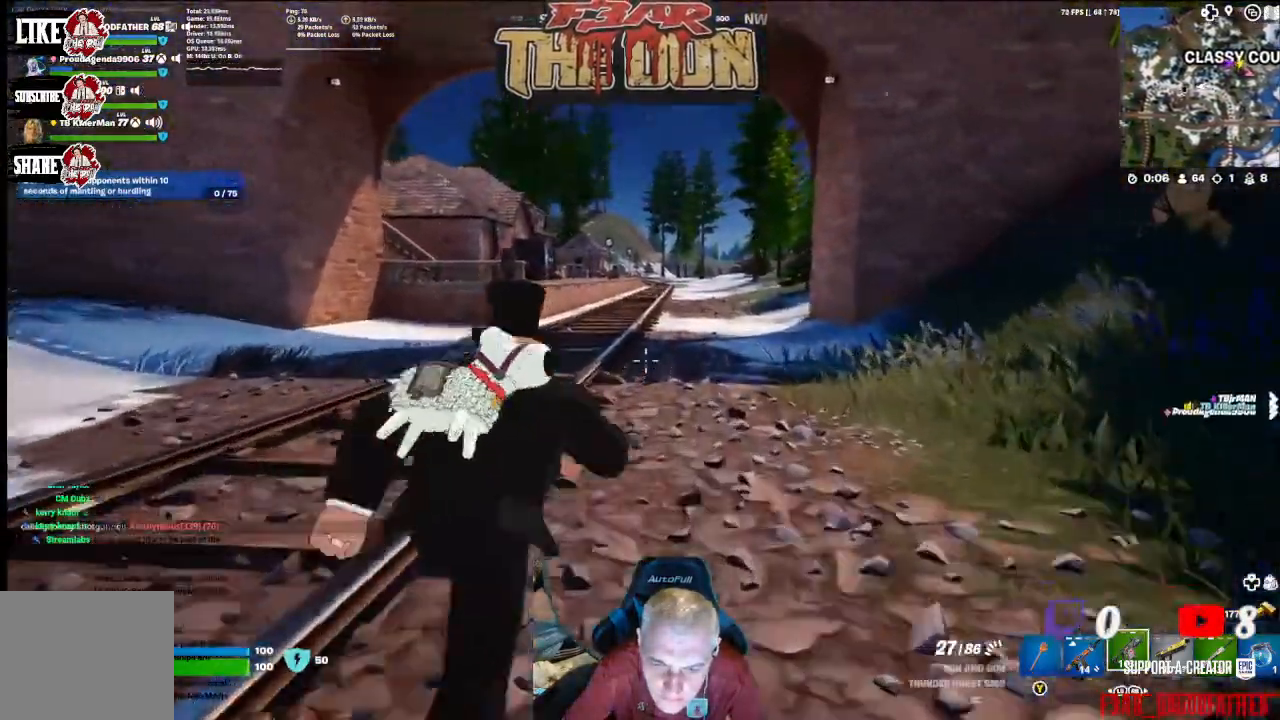
{"buttons": [], "left_stick": "up", "right_stick": "center", "events": []}
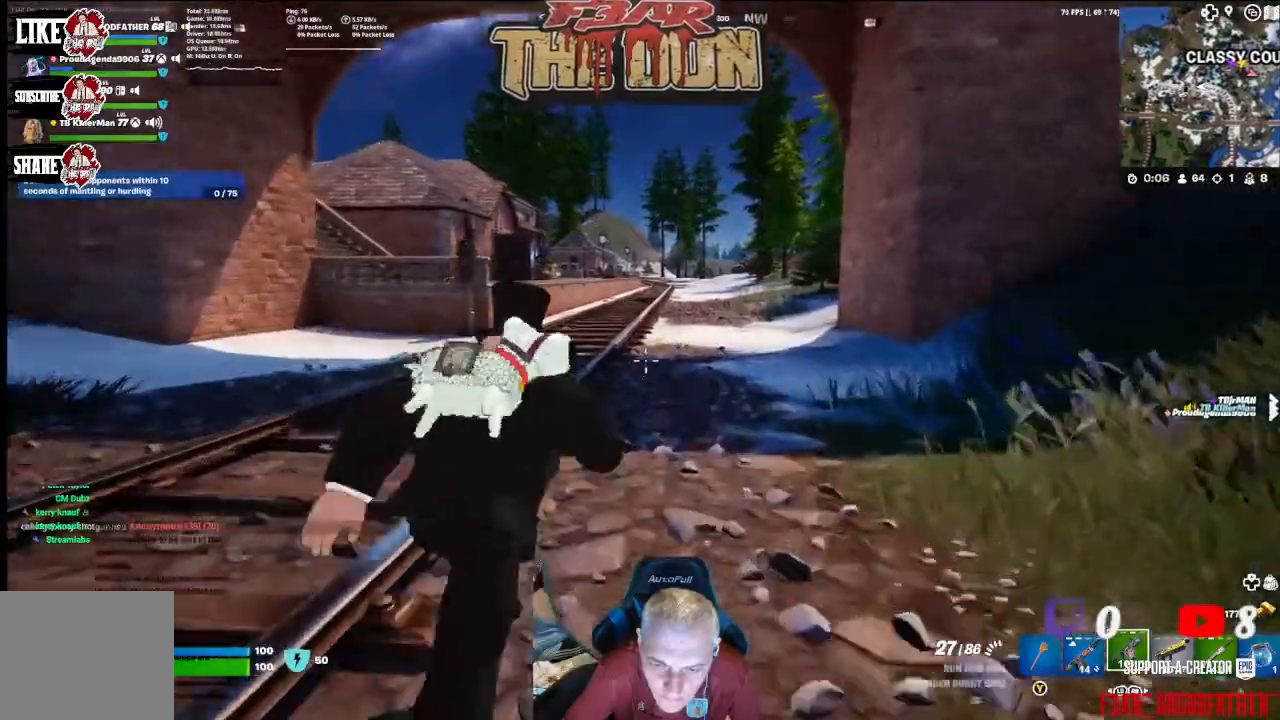
{"buttons": [], "left_stick": "up", "right_stick": "center", "events": []}
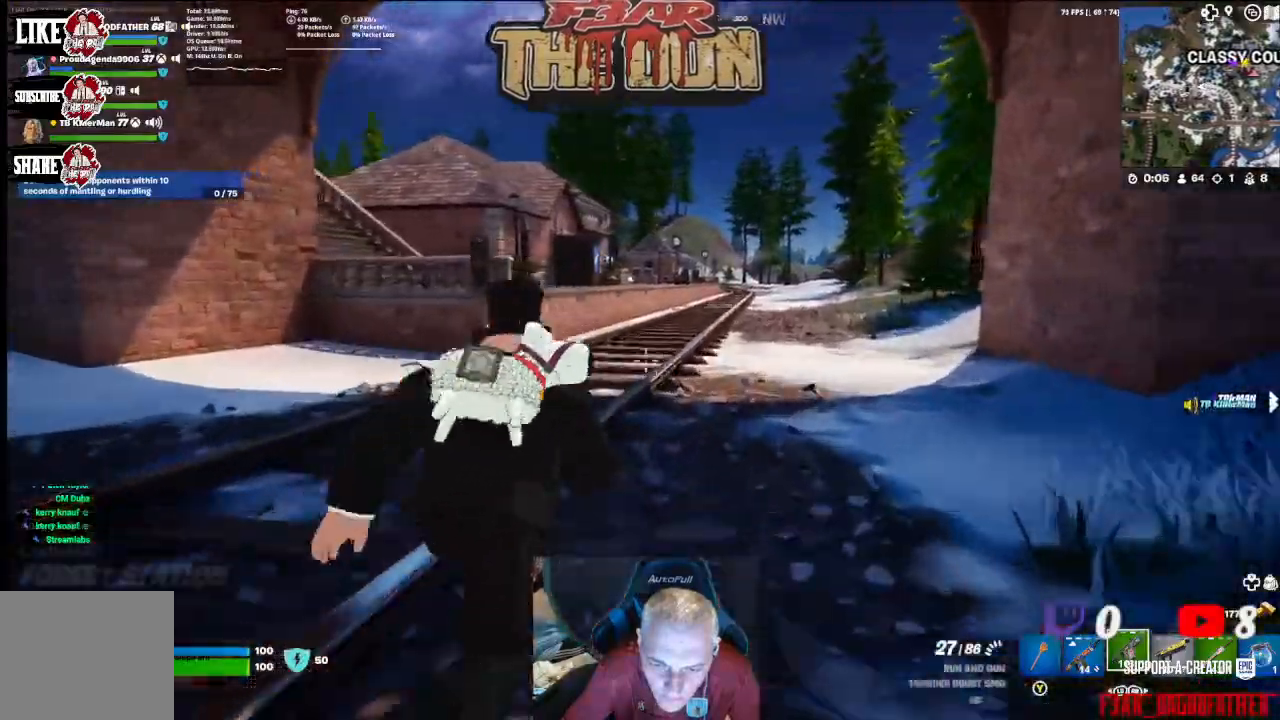
{"buttons": [], "left_stick": "up", "right_stick": "center", "events": []}
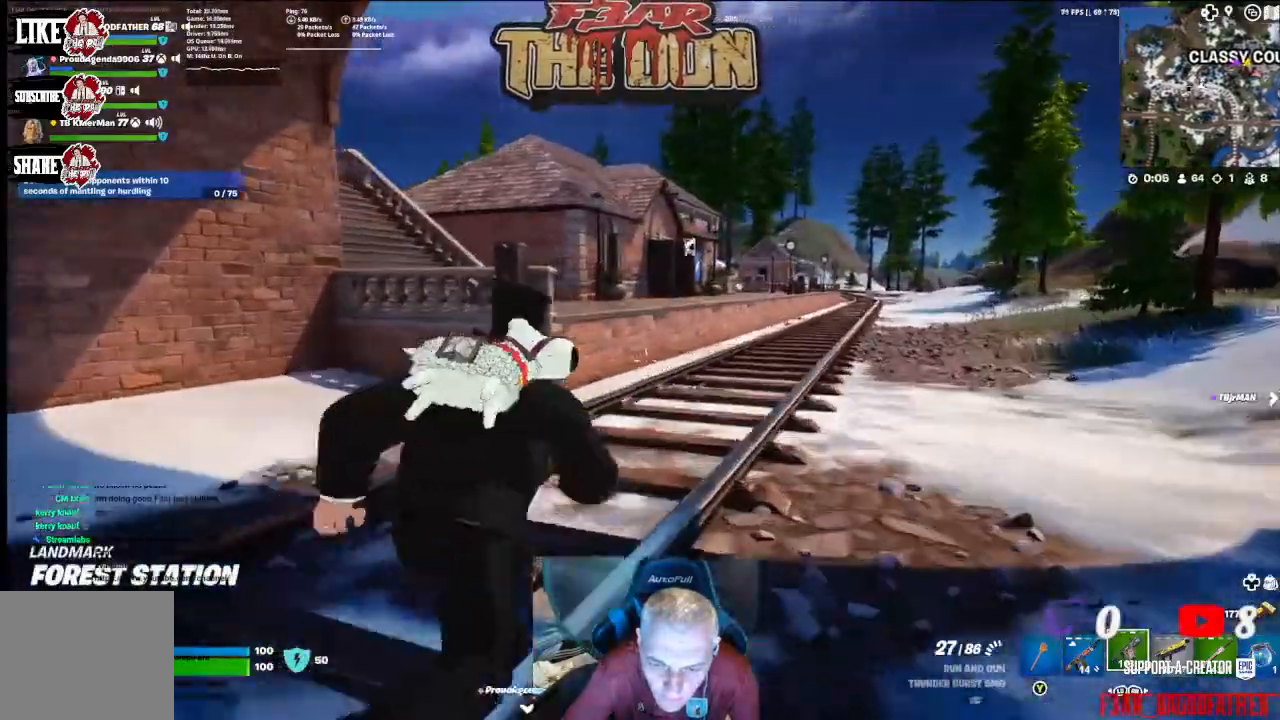
{"buttons": [], "left_stick": "up", "right_stick": "center", "events": []}